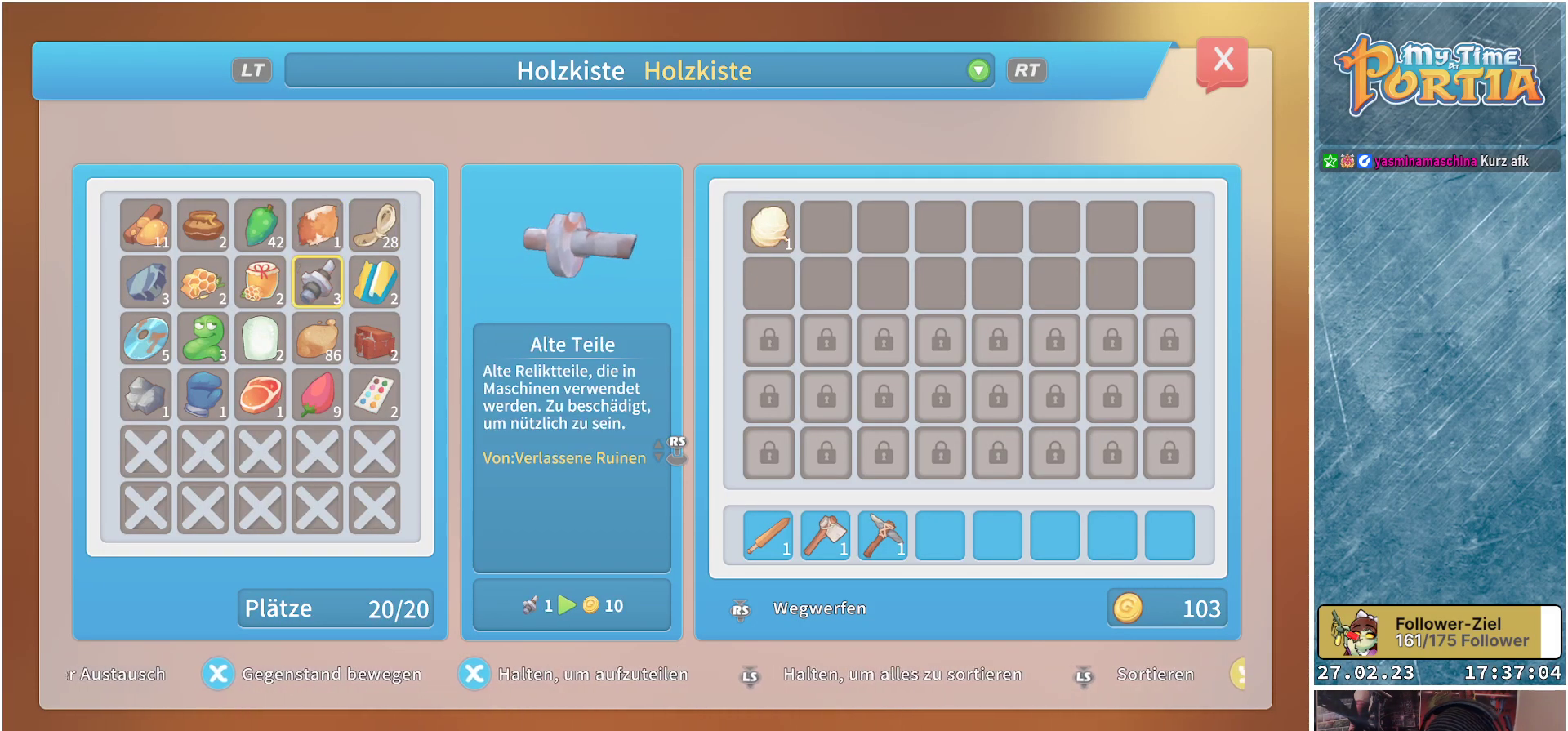
Gameplay with a controller (Xbox layout); each line is a JSON object with the inputs held at the frame after it. "events" lists button and stick changes between this image and that frame as [ms after this image, input, new state], when the widget could be followed in between.
{"buttons": [], "left_stick": "center", "right_stick": "center", "events": []}
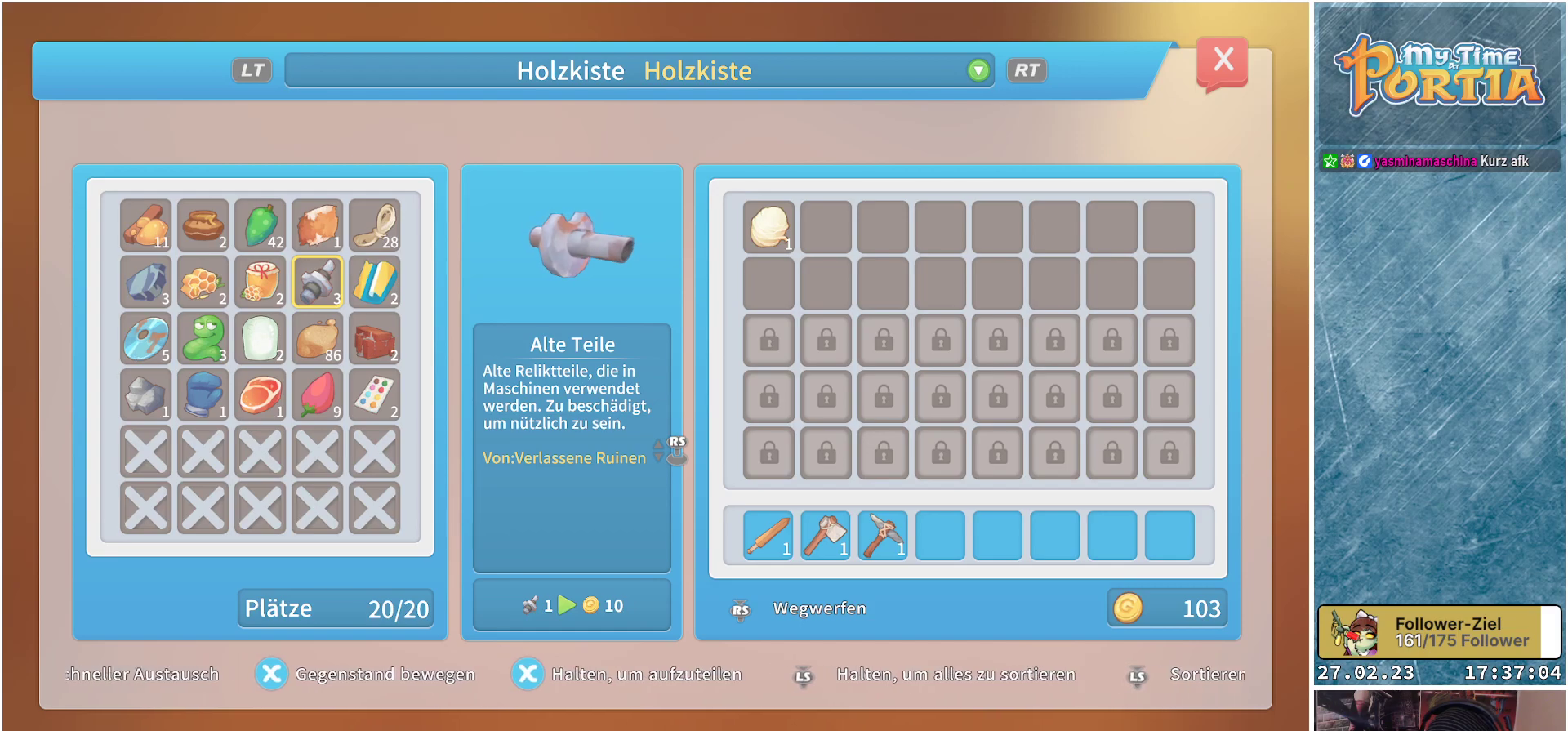
{"buttons": [], "left_stick": "center", "right_stick": "center", "events": []}
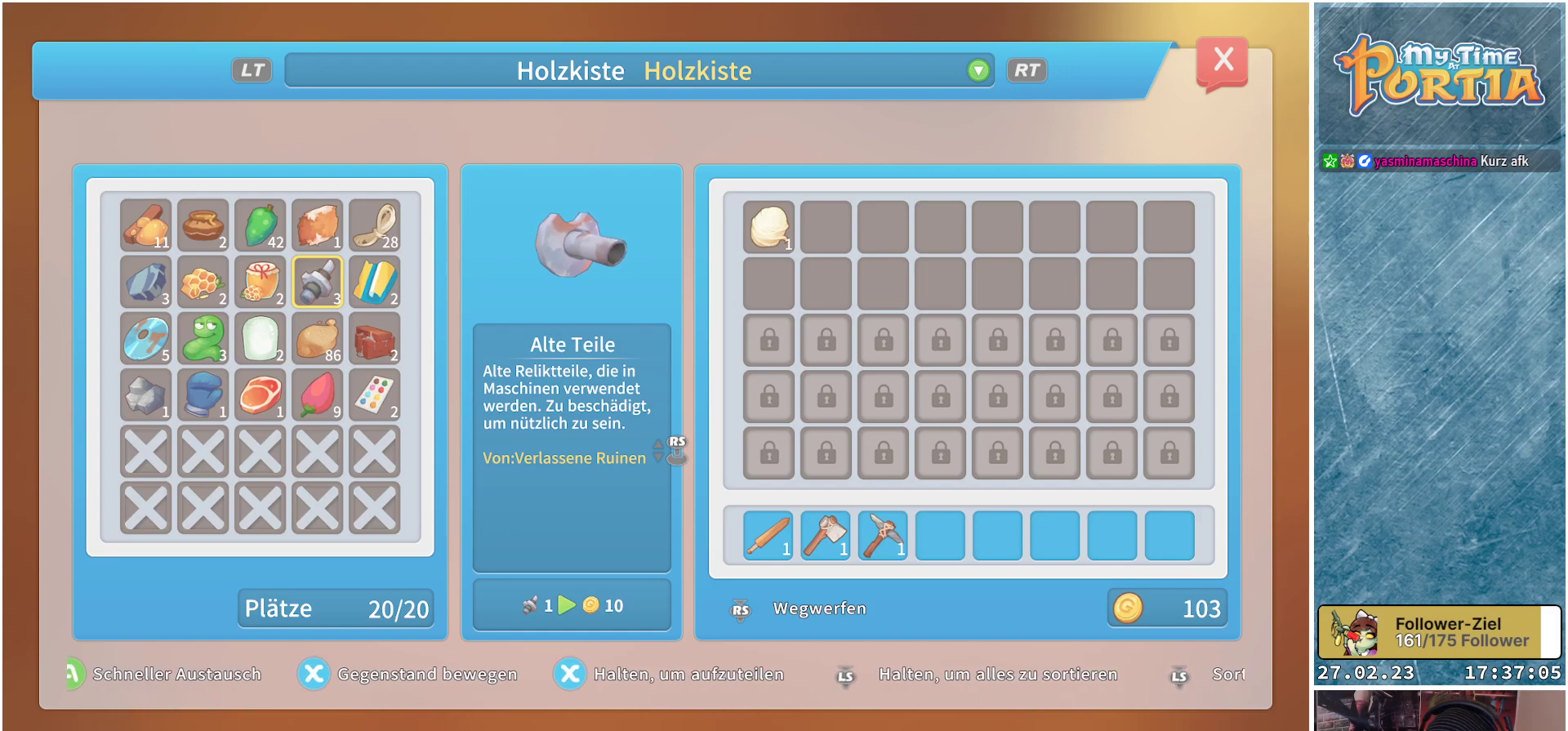
{"buttons": ["X"], "left_stick": "center", "right_stick": "center", "events": [[233, "X", "down"]]}
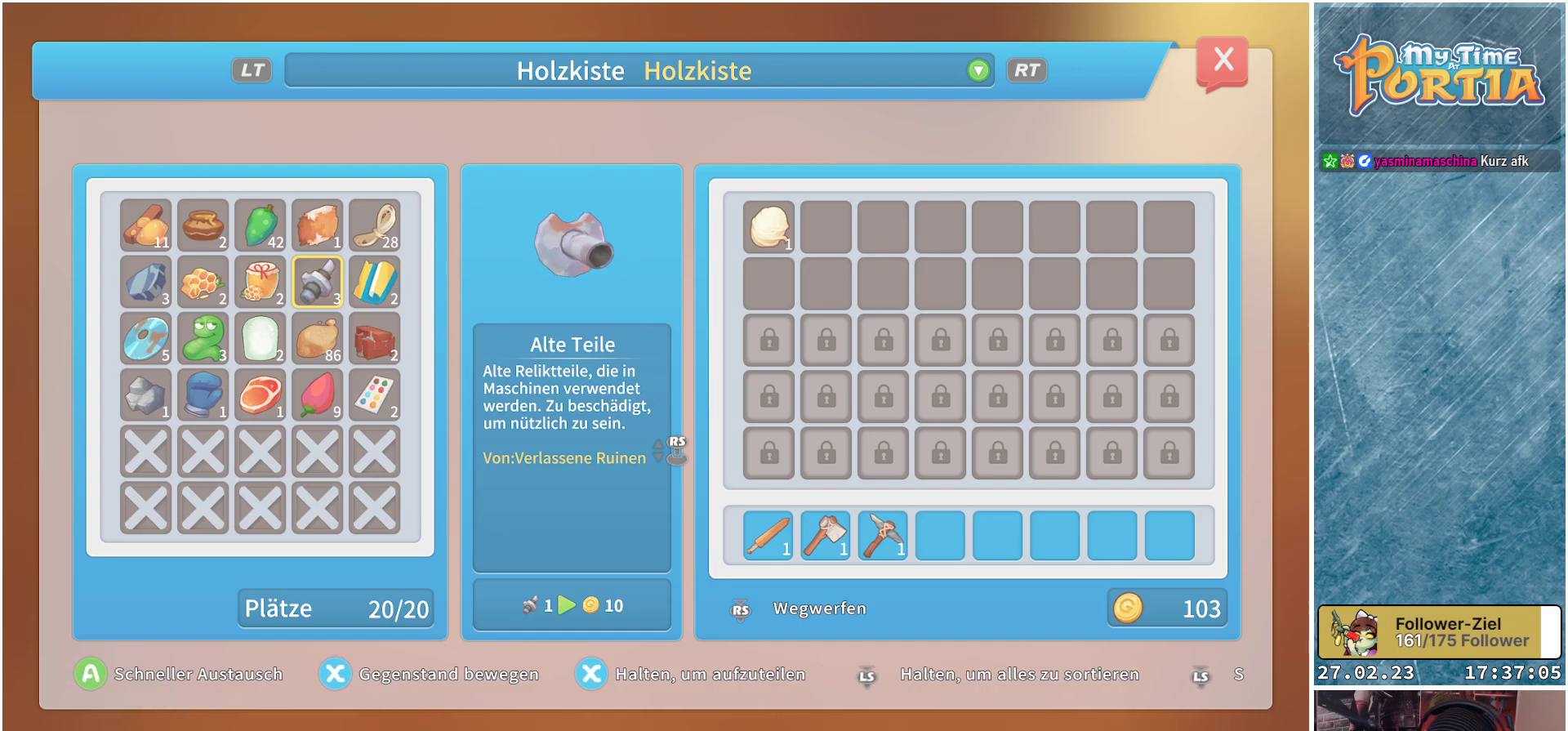
{"buttons": ["X"], "left_stick": "center", "right_stick": "center", "events": []}
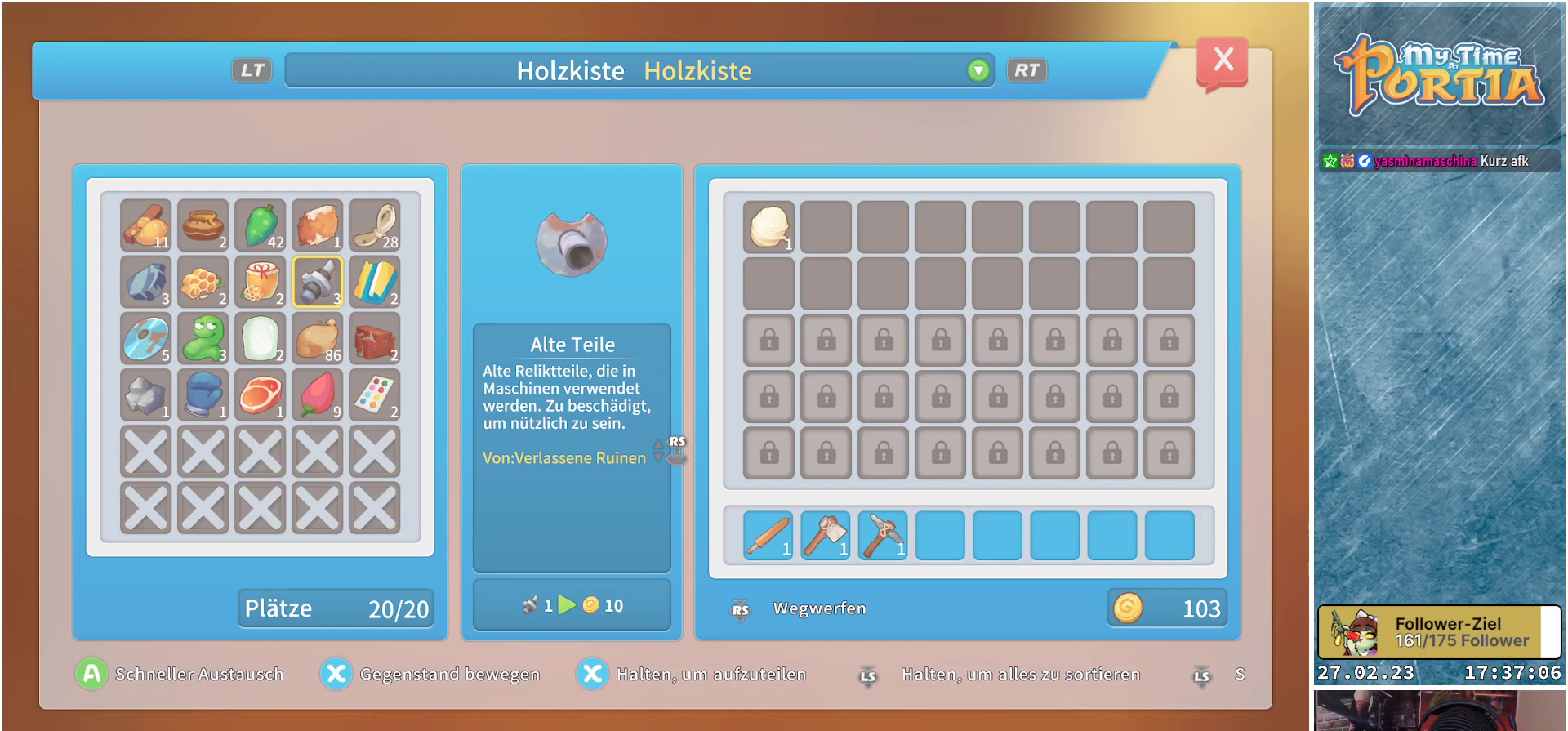
{"buttons": ["X"], "left_stick": "center", "right_stick": "center", "events": []}
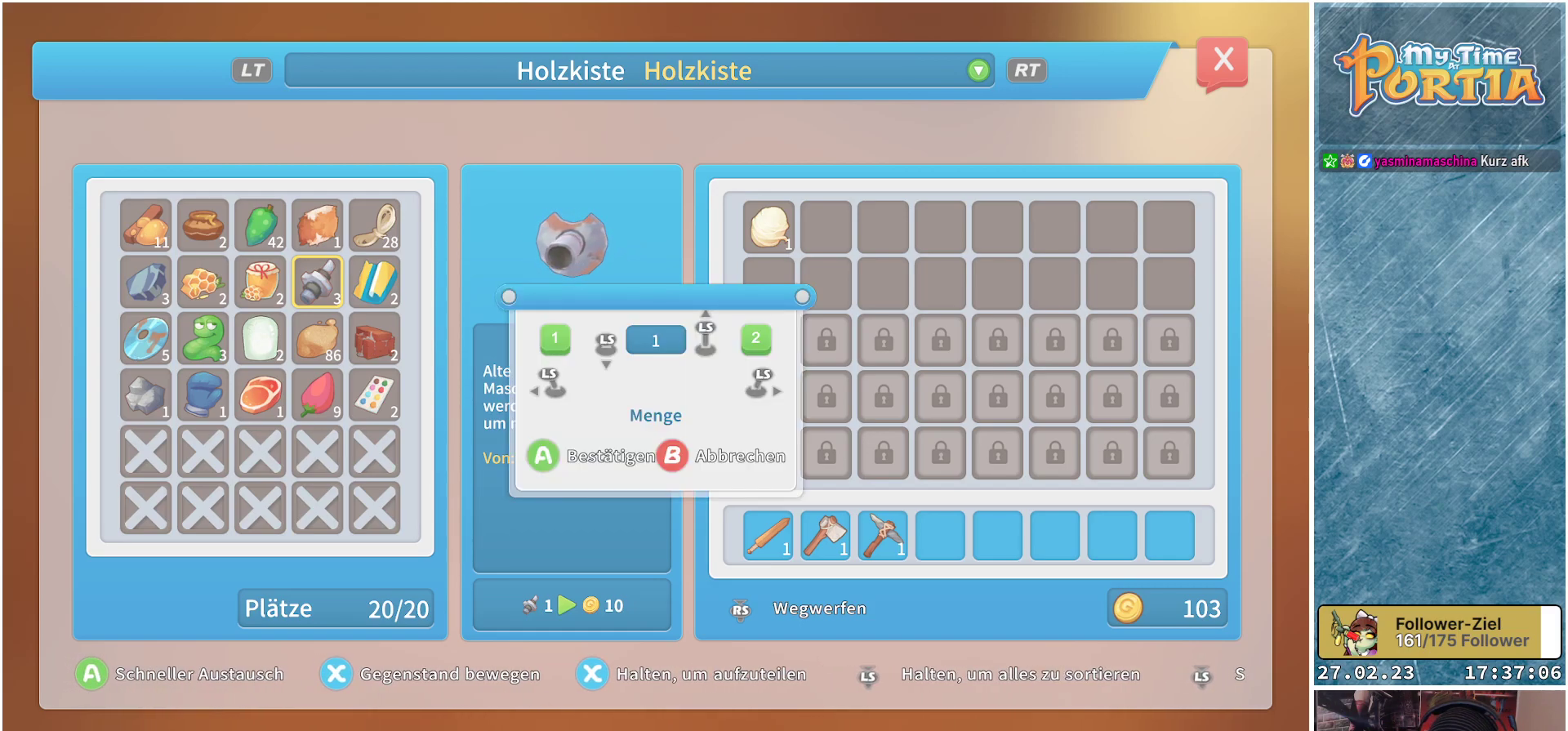
{"buttons": [], "left_stick": "center", "right_stick": "center", "events": [[417, "X", "up"]]}
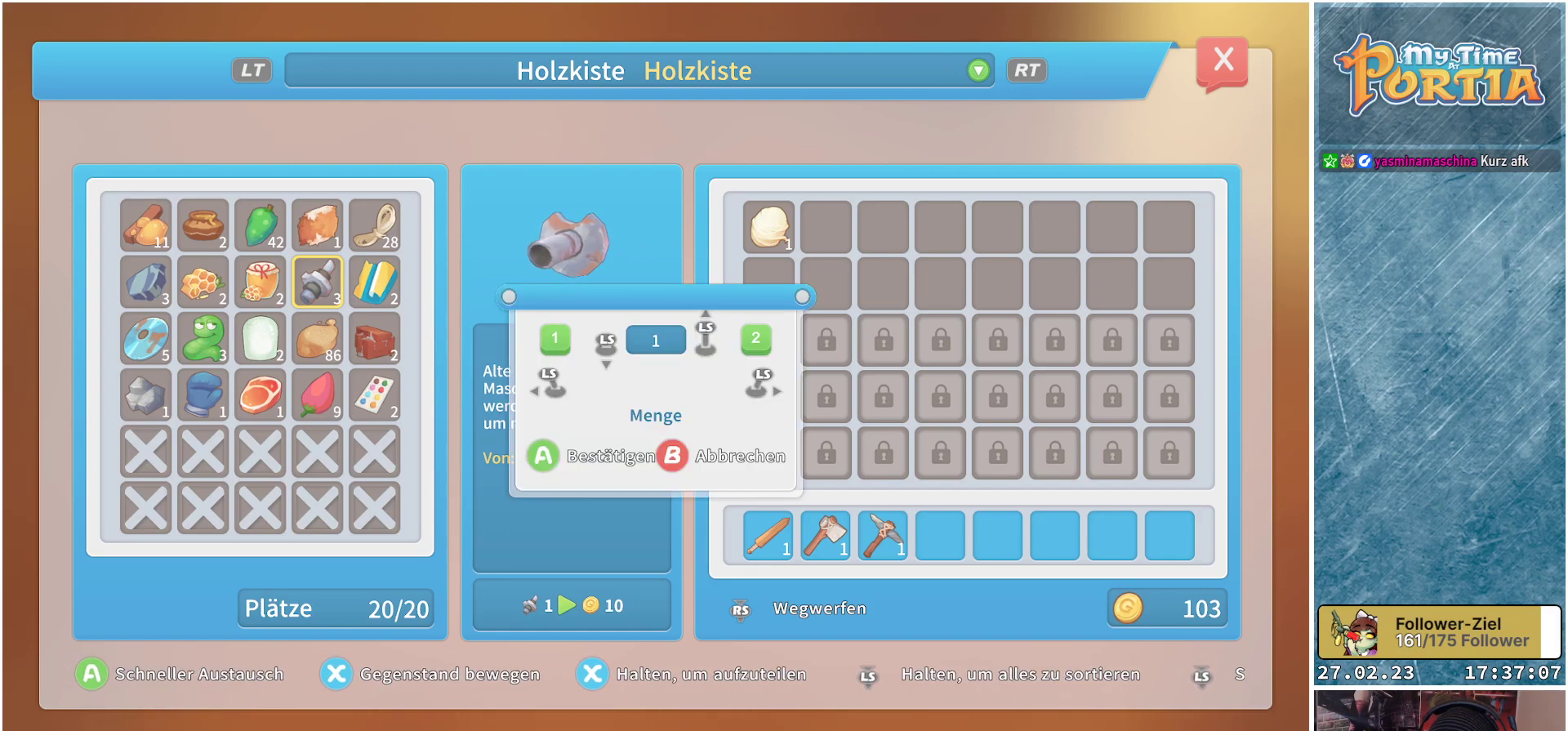
{"buttons": [], "left_stick": "center", "right_stick": "center", "events": []}
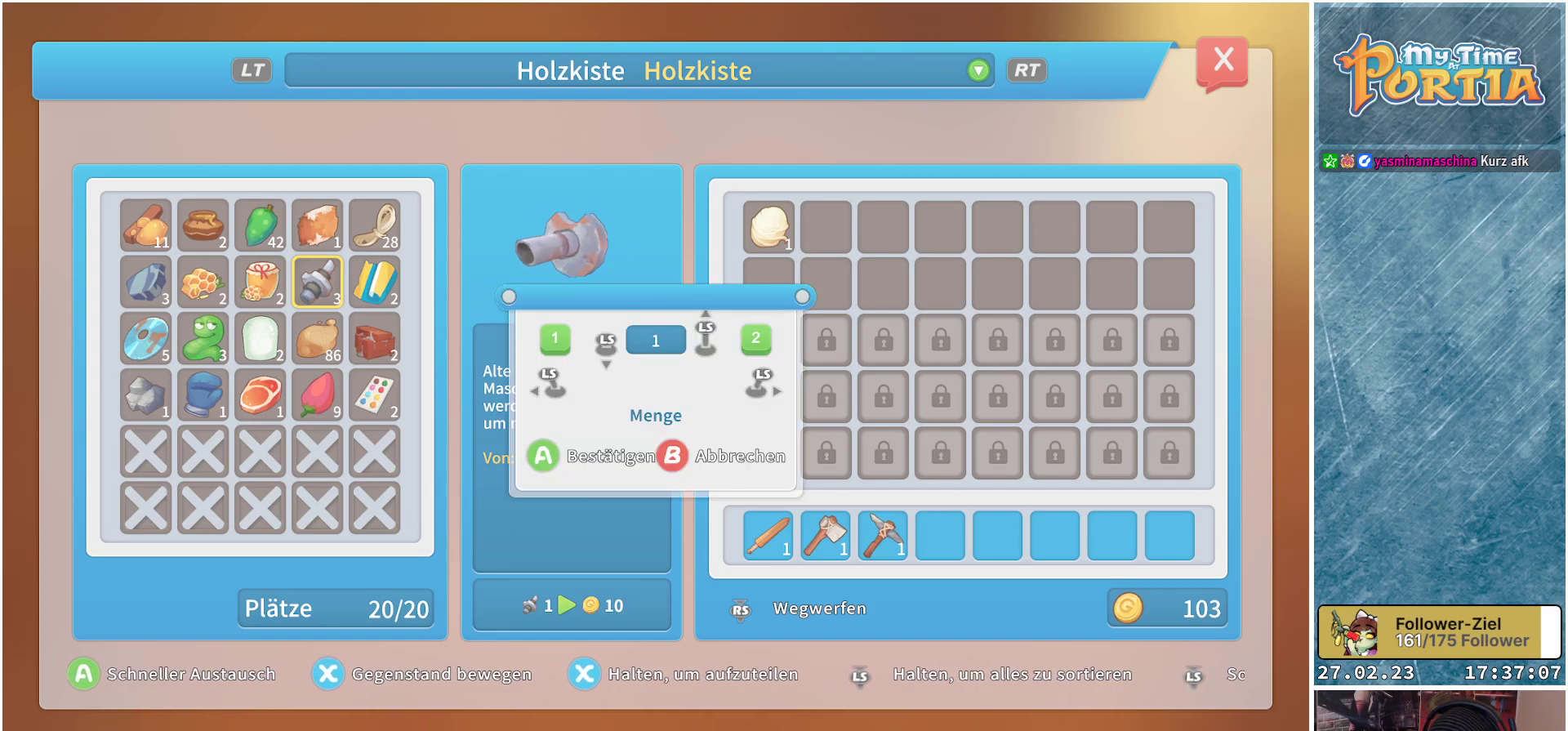
{"buttons": [], "left_stick": "center", "right_stick": "center", "events": []}
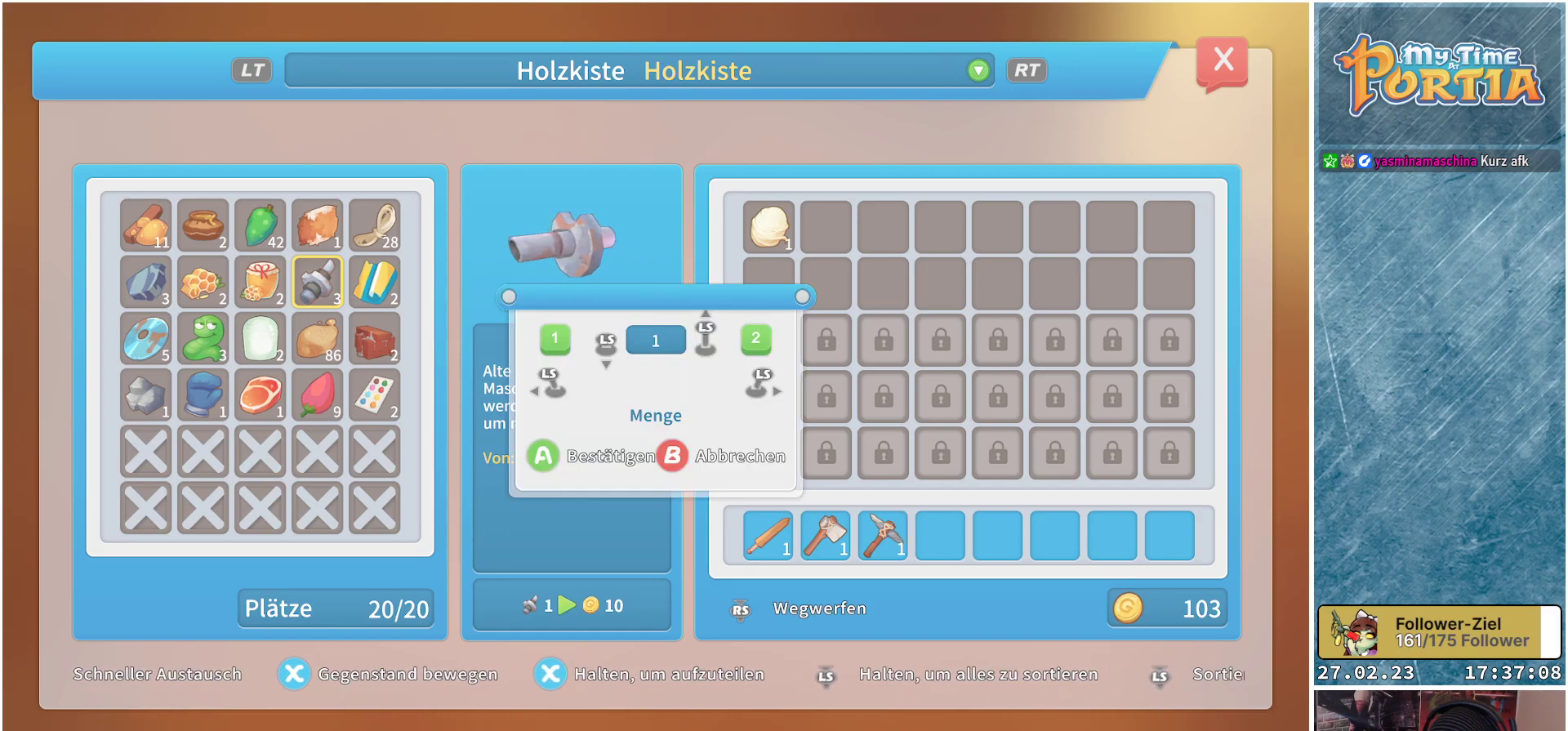
{"buttons": [], "left_stick": "center", "right_stick": "center", "events": [[83, "left_stick", "up"], [250, "left_stick", "center"]]}
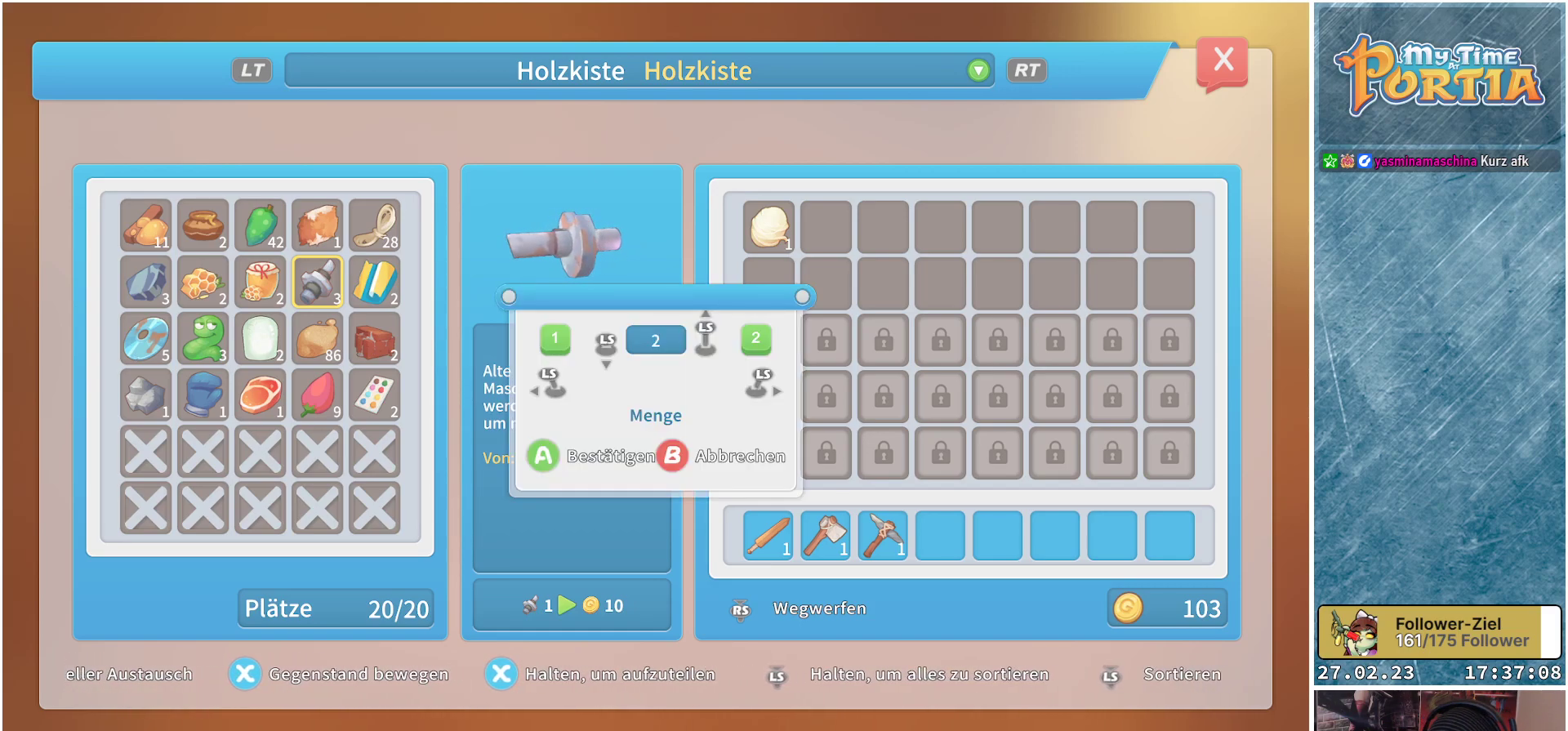
{"buttons": [], "left_stick": "center", "right_stick": "center", "events": [[167, "A", "down"], [250, "A", "up"]]}
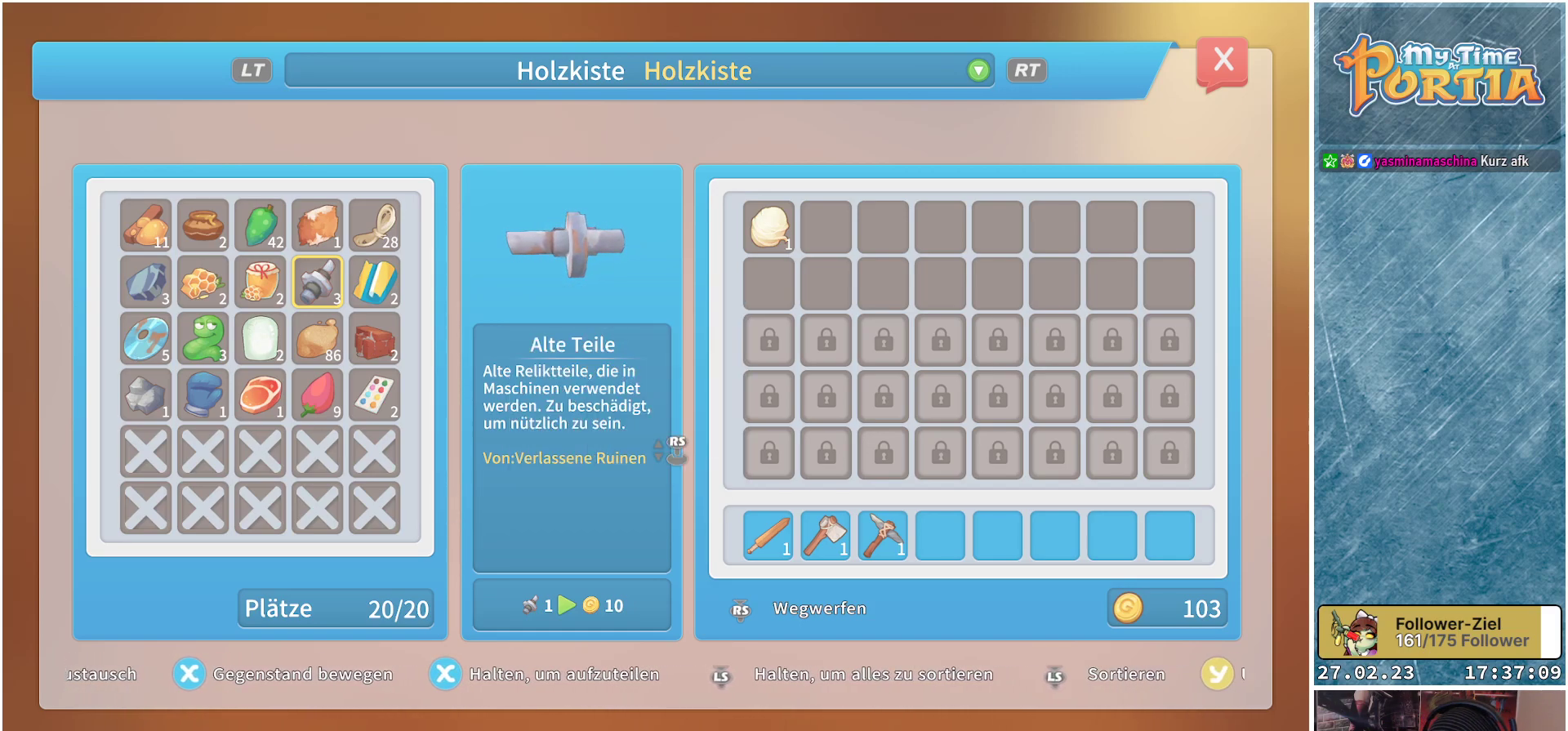
{"buttons": [], "left_stick": "right", "right_stick": "center", "events": [[133, "left_stick", "right"], [350, "left_stick", "center"], [400, "left_stick", "right"]]}
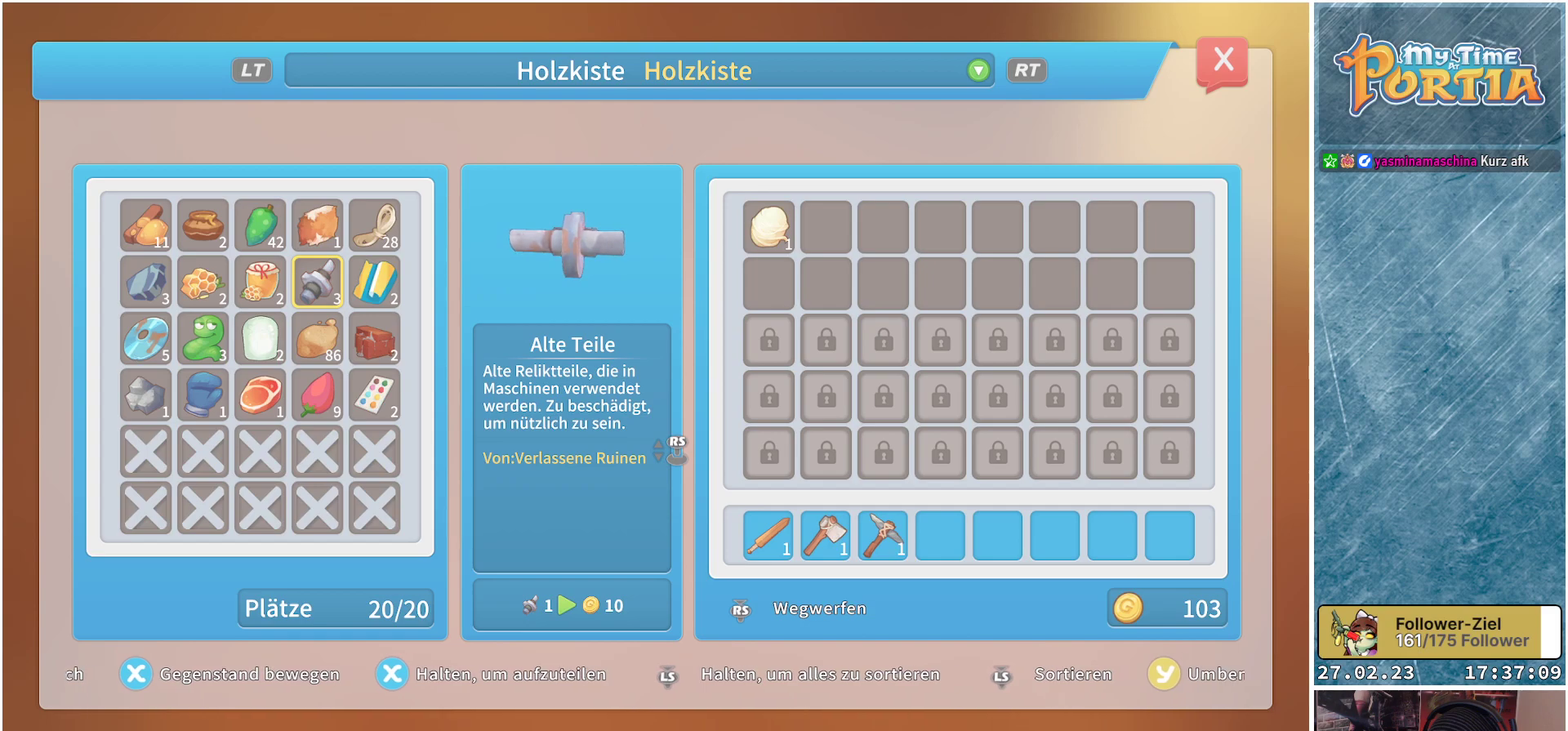
{"buttons": [], "left_stick": "right", "right_stick": "center", "events": []}
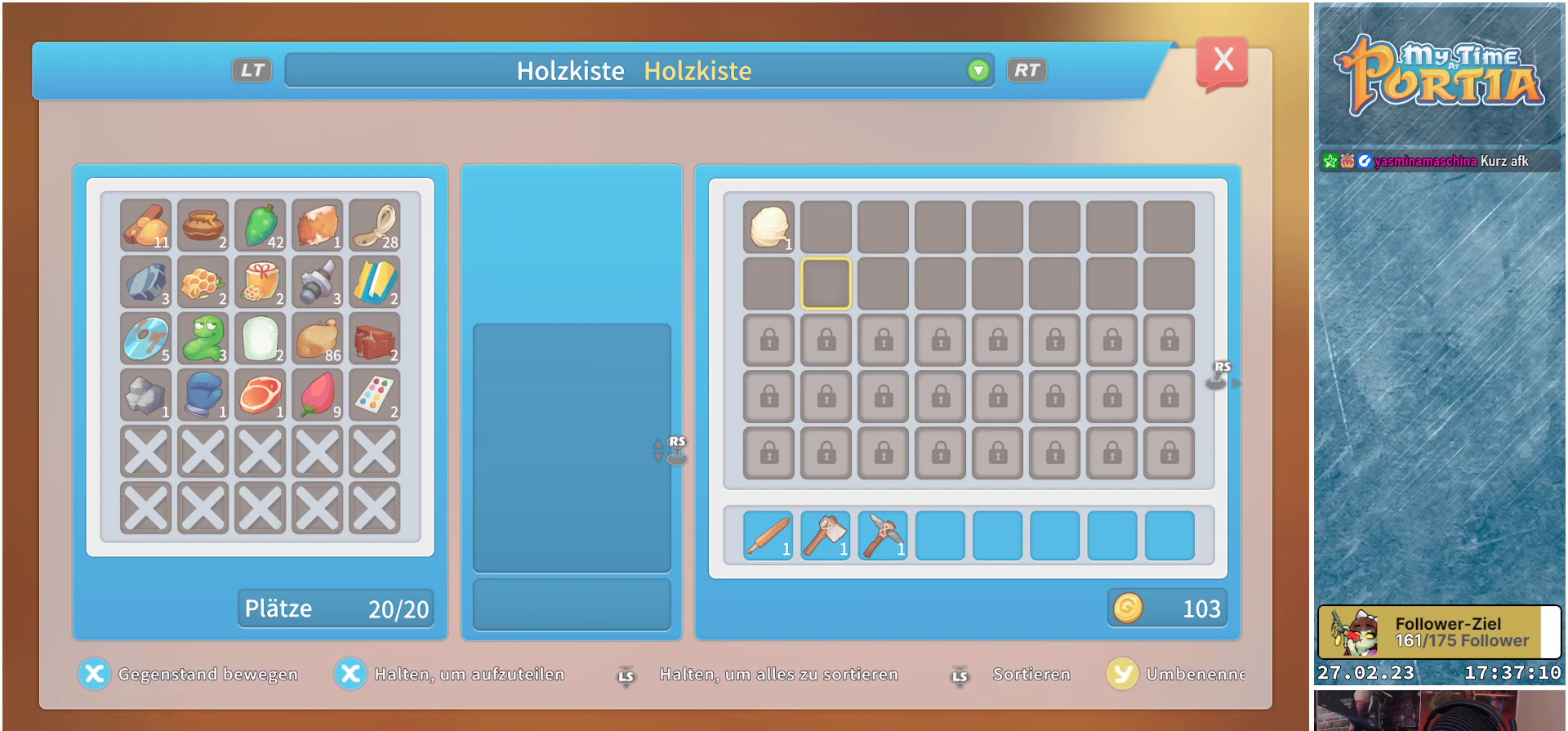
{"buttons": [], "left_stick": "up", "right_stick": "center", "events": [[16, "left_stick", "center"], [83, "left_stick", "right"], [233, "left_stick", "center"], [367, "left_stick", "up"]]}
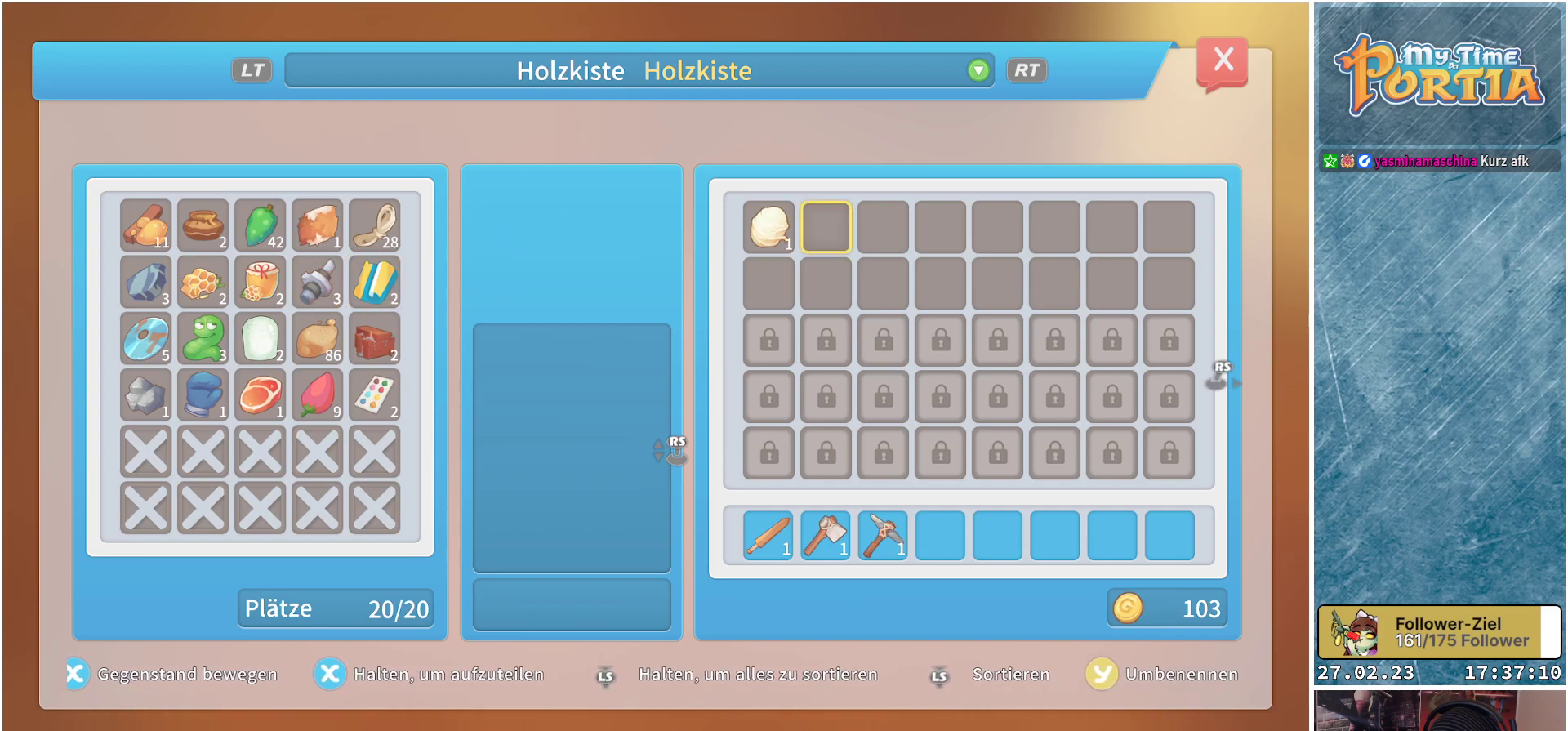
{"buttons": [], "left_stick": "center", "right_stick": "center", "events": [[34, "left_stick", "center"], [167, "A", "down"], [284, "A", "up"]]}
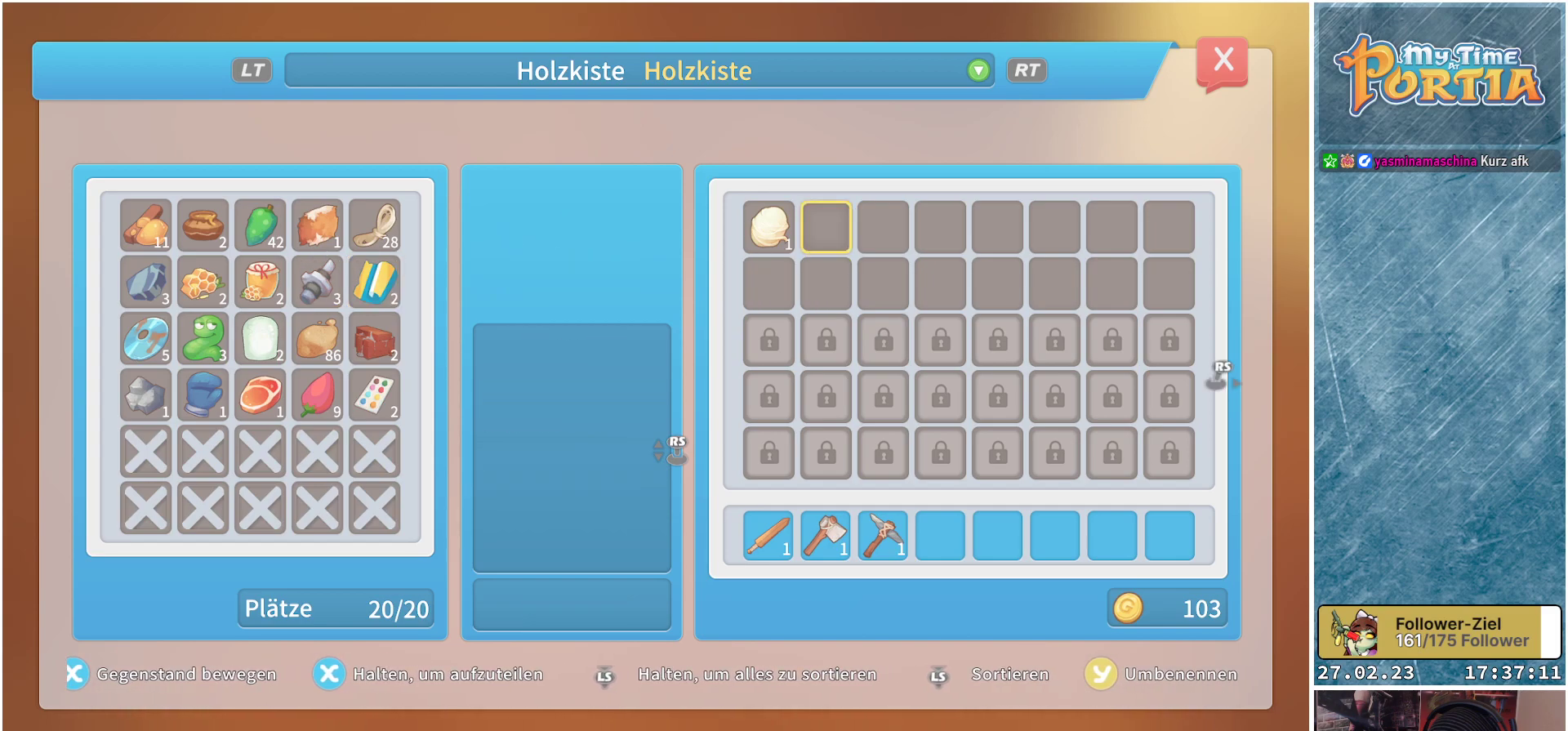
{"buttons": [], "left_stick": "center", "right_stick": "center", "events": [[250, "left_stick", "down-left"], [433, "left_stick", "center"]]}
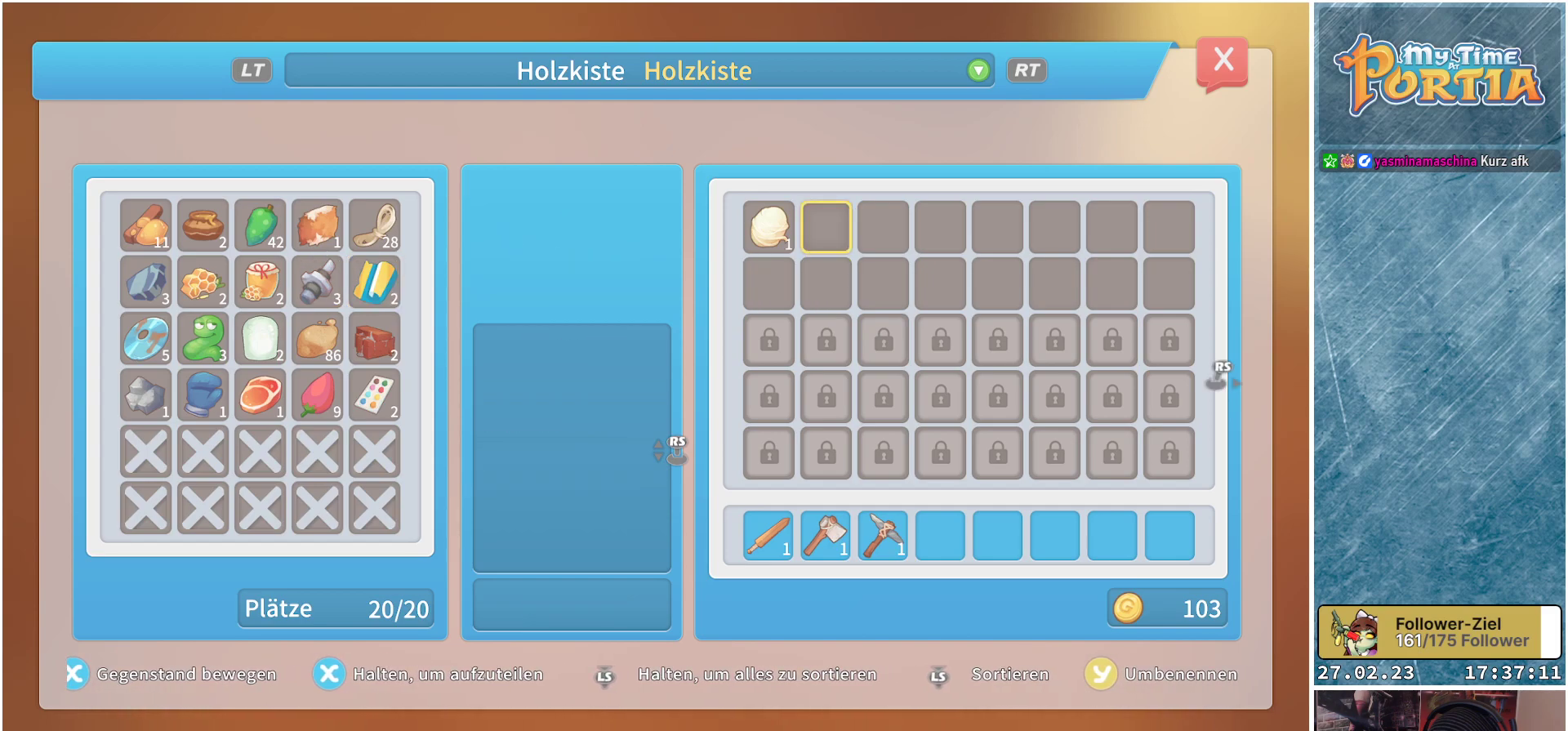
{"buttons": [], "left_stick": "left", "right_stick": "center", "events": [[34, "left_stick", "left"], [267, "left_stick", "center"], [334, "left_stick", "left"]]}
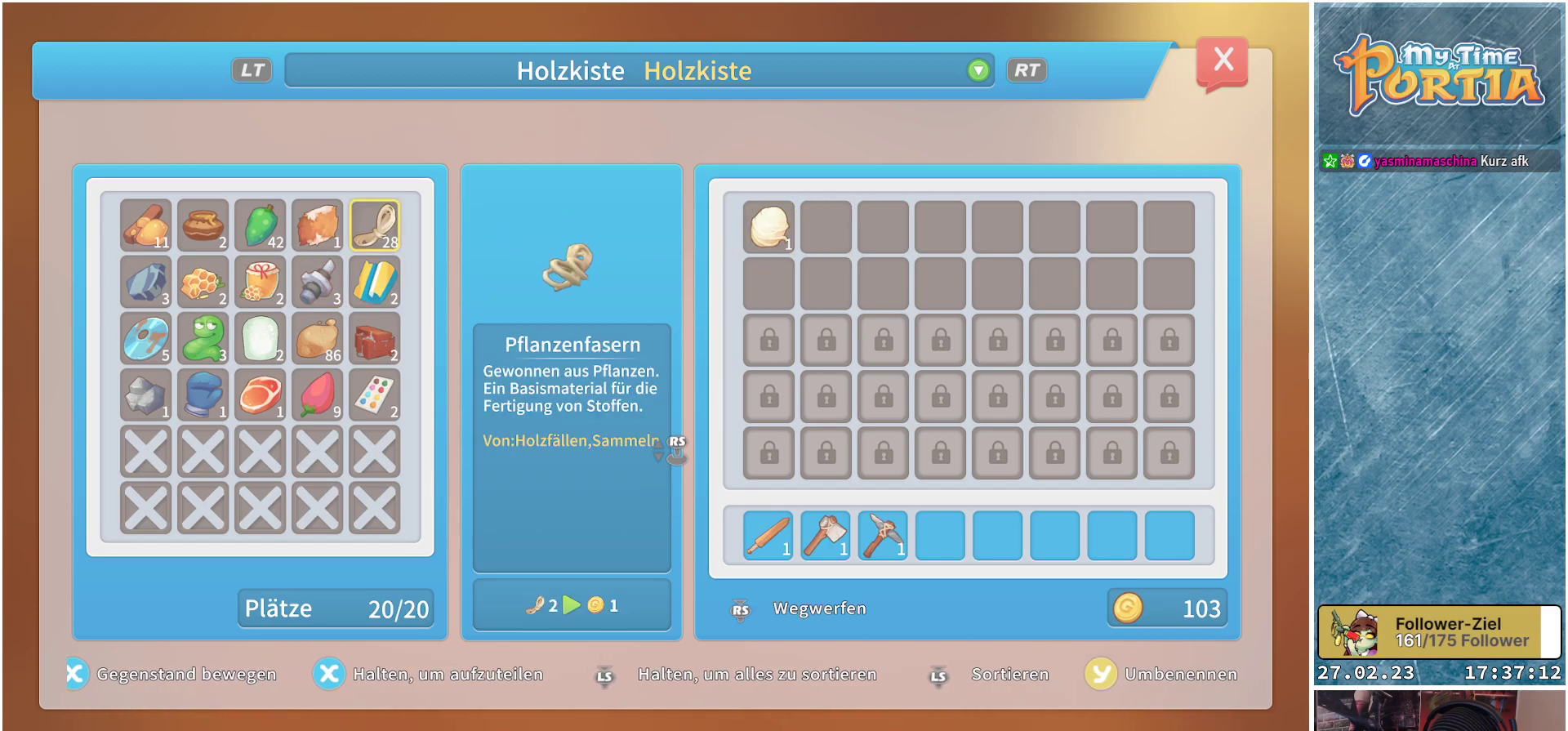
{"buttons": [], "left_stick": "down", "right_stick": "center", "events": [[83, "left_stick", "down-left"], [367, "left_stick", "down"]]}
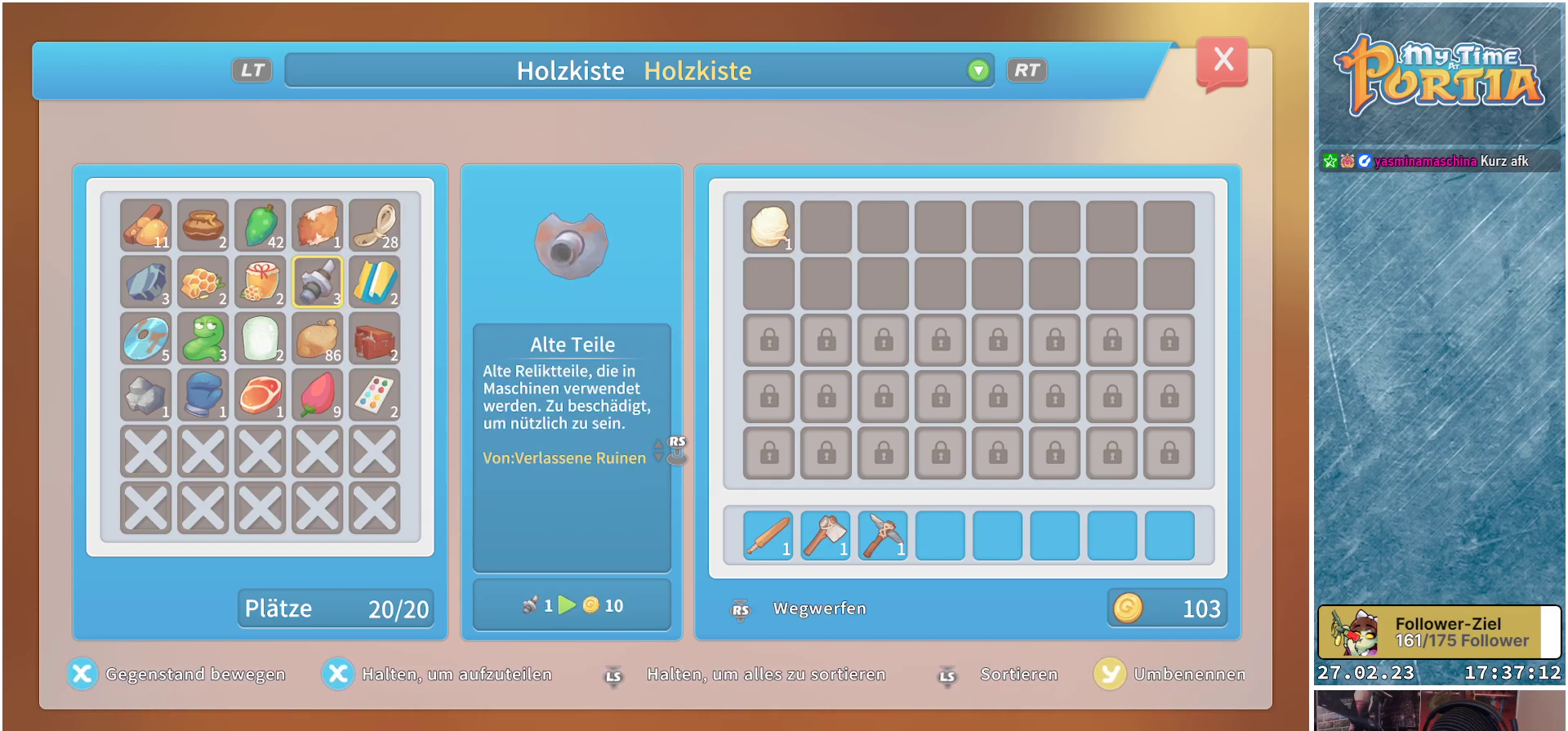
{"buttons": [], "left_stick": "center", "right_stick": "center", "events": [[84, "left_stick", "center"]]}
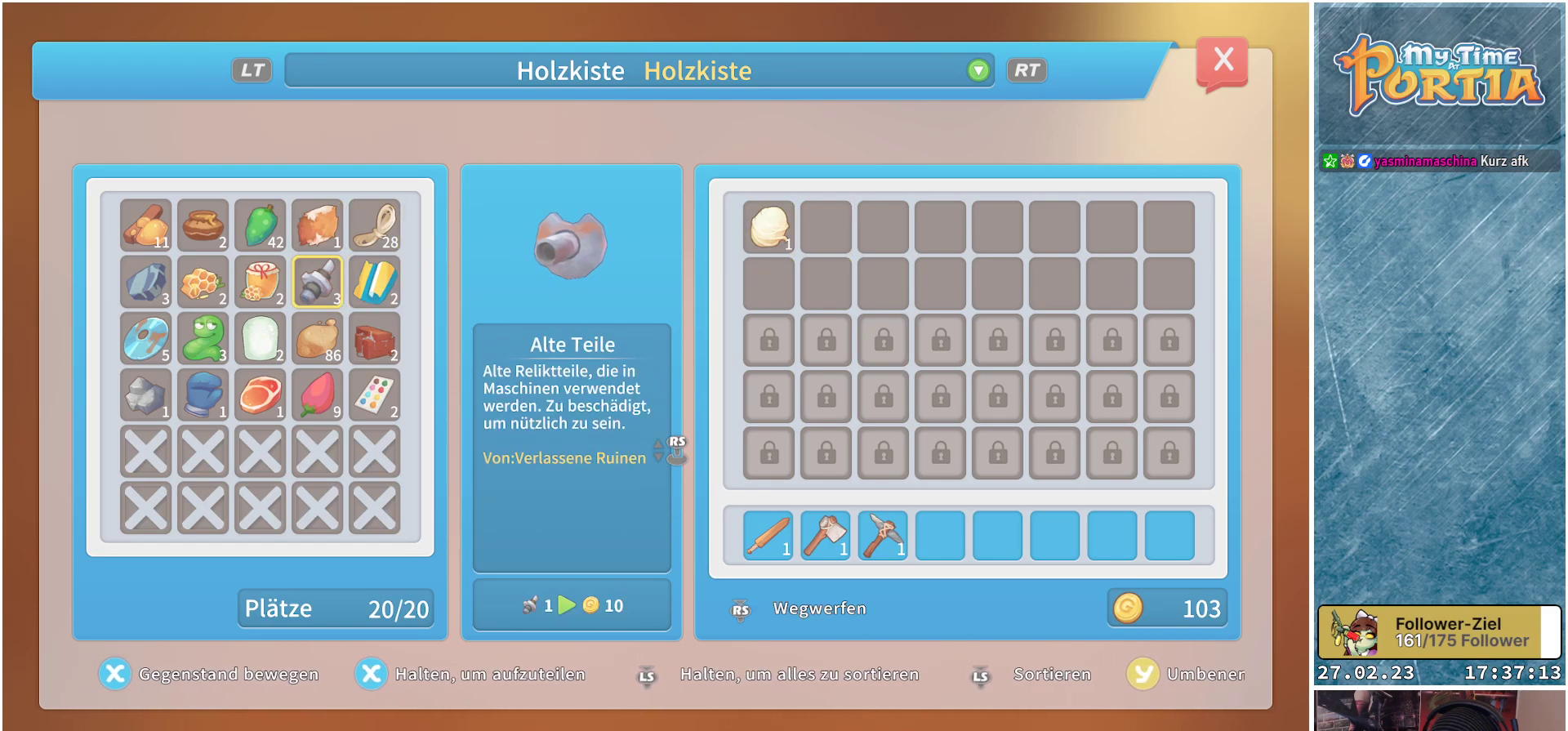
{"buttons": [], "left_stick": "center", "right_stick": "center", "events": []}
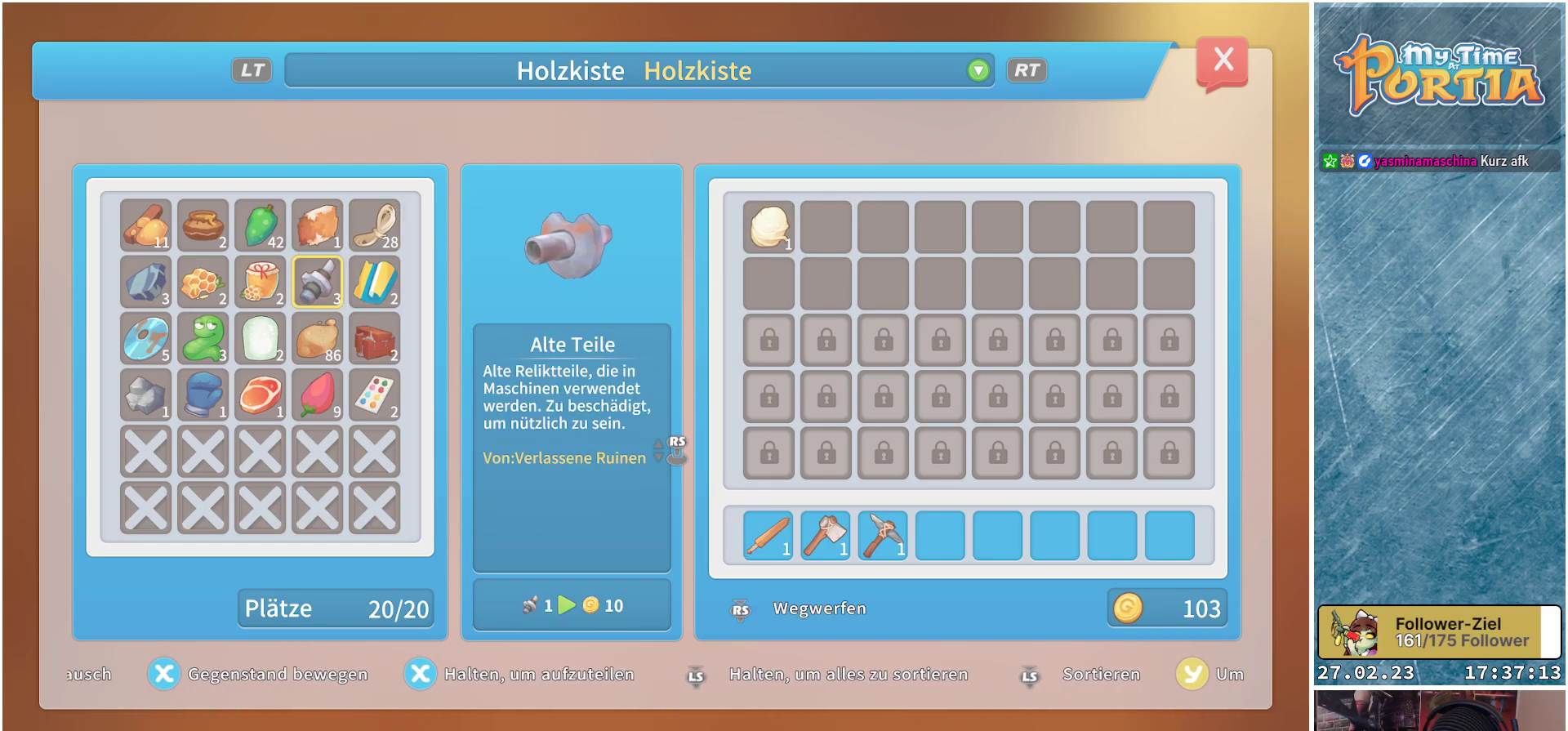
{"buttons": [], "left_stick": "center", "right_stick": "center", "events": [[384, "A", "down"], [434, "A", "up"]]}
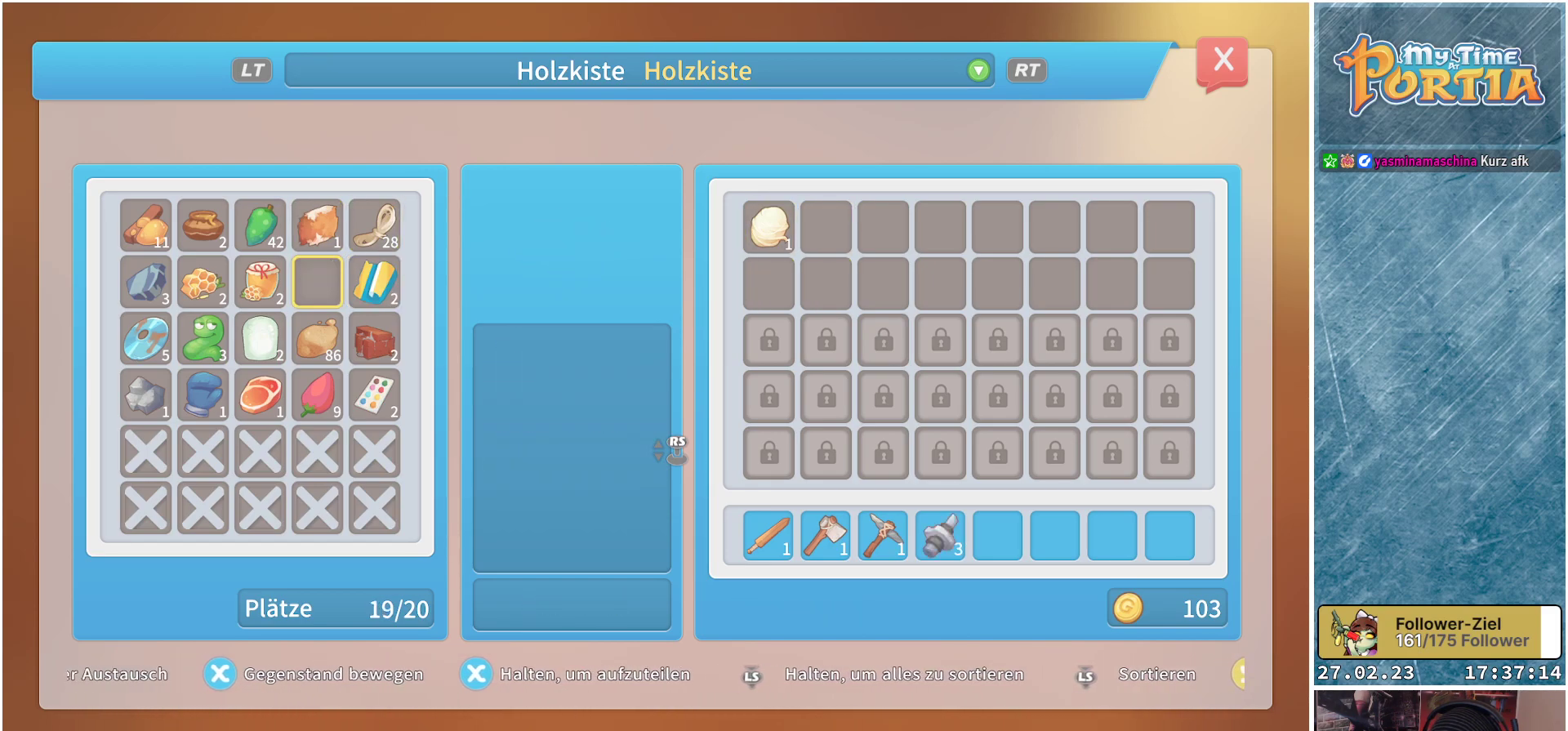
{"buttons": [], "left_stick": "center", "right_stick": "center", "events": []}
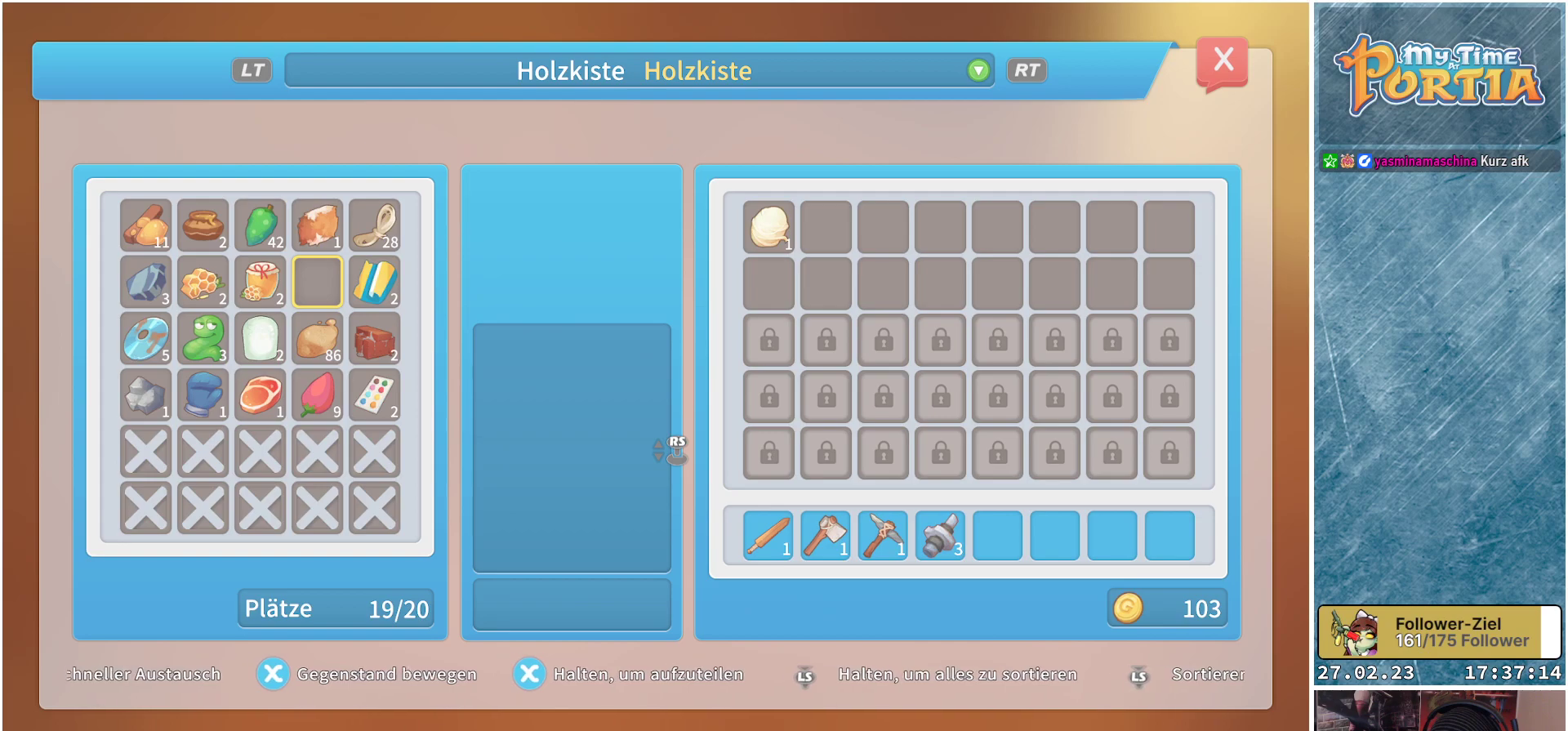
{"buttons": ["B"], "left_stick": "center", "right_stick": "center", "events": [[417, "B", "down"]]}
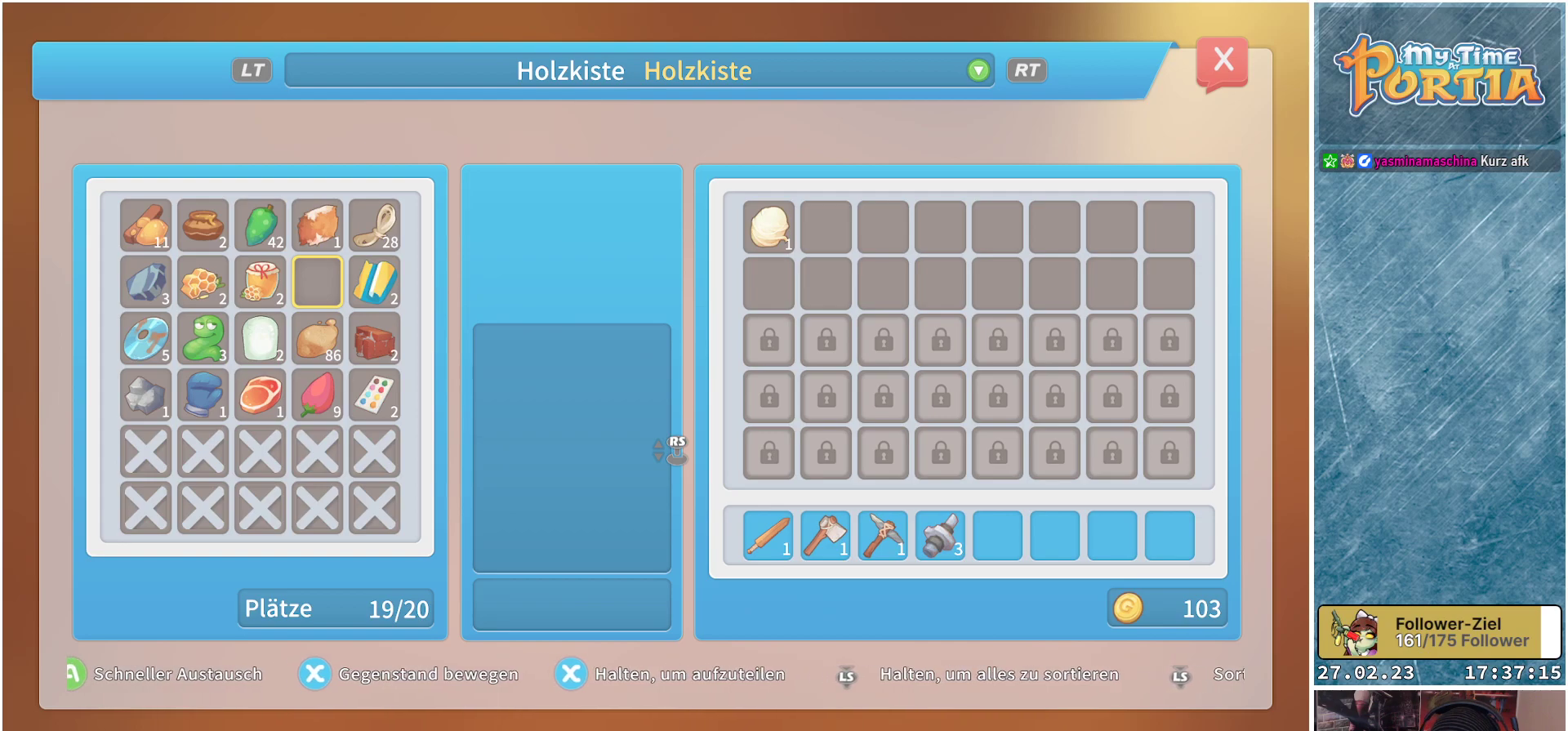
{"buttons": [], "left_stick": "left", "right_stick": "left", "events": [[16, "B", "up"], [400, "left_stick", "left"], [400, "right_stick", "left"]]}
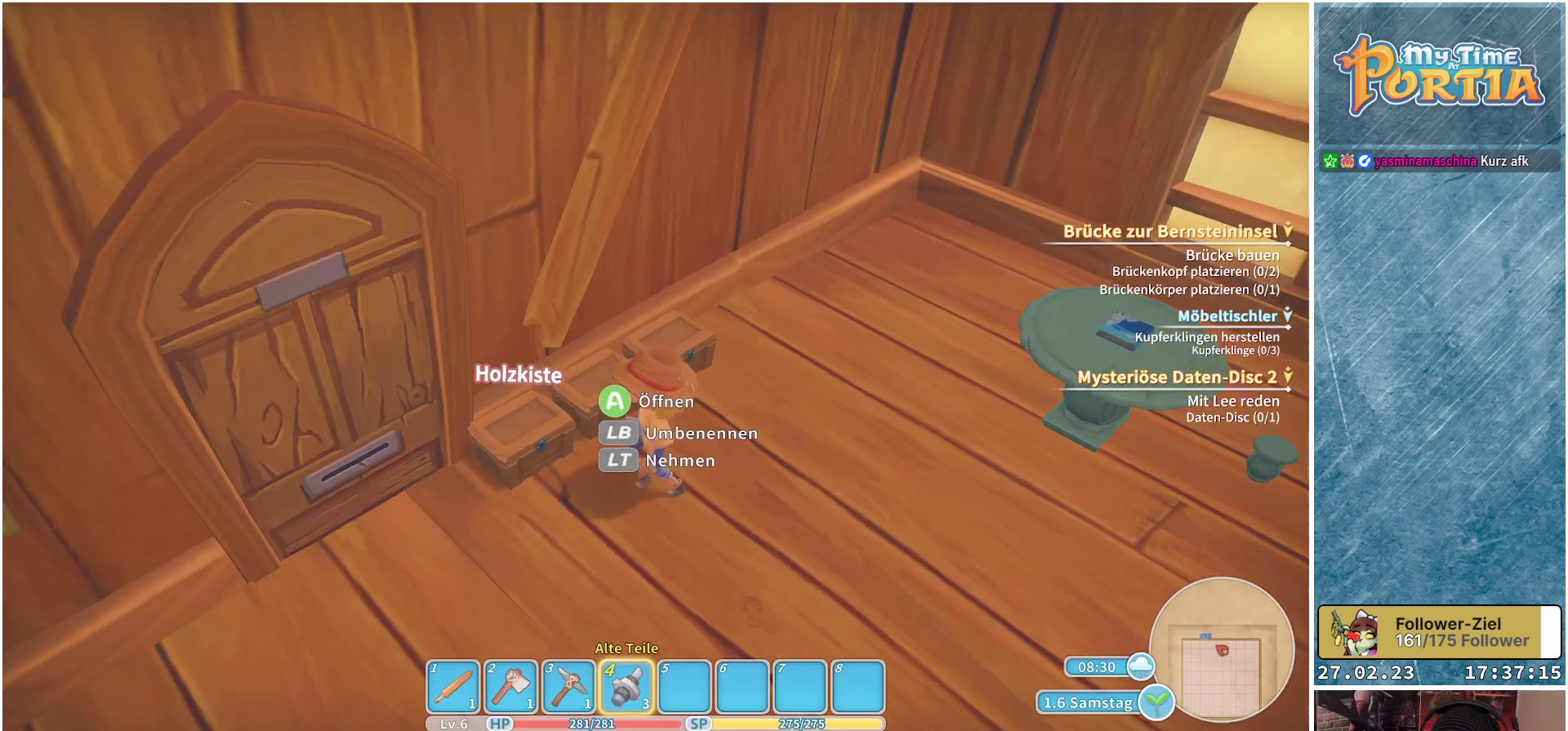
{"buttons": ["A"], "left_stick": "center", "right_stick": "center", "events": [[217, "left_stick", "up-left"], [217, "right_stick", "center"], [417, "left_stick", "center"], [434, "A", "down"]]}
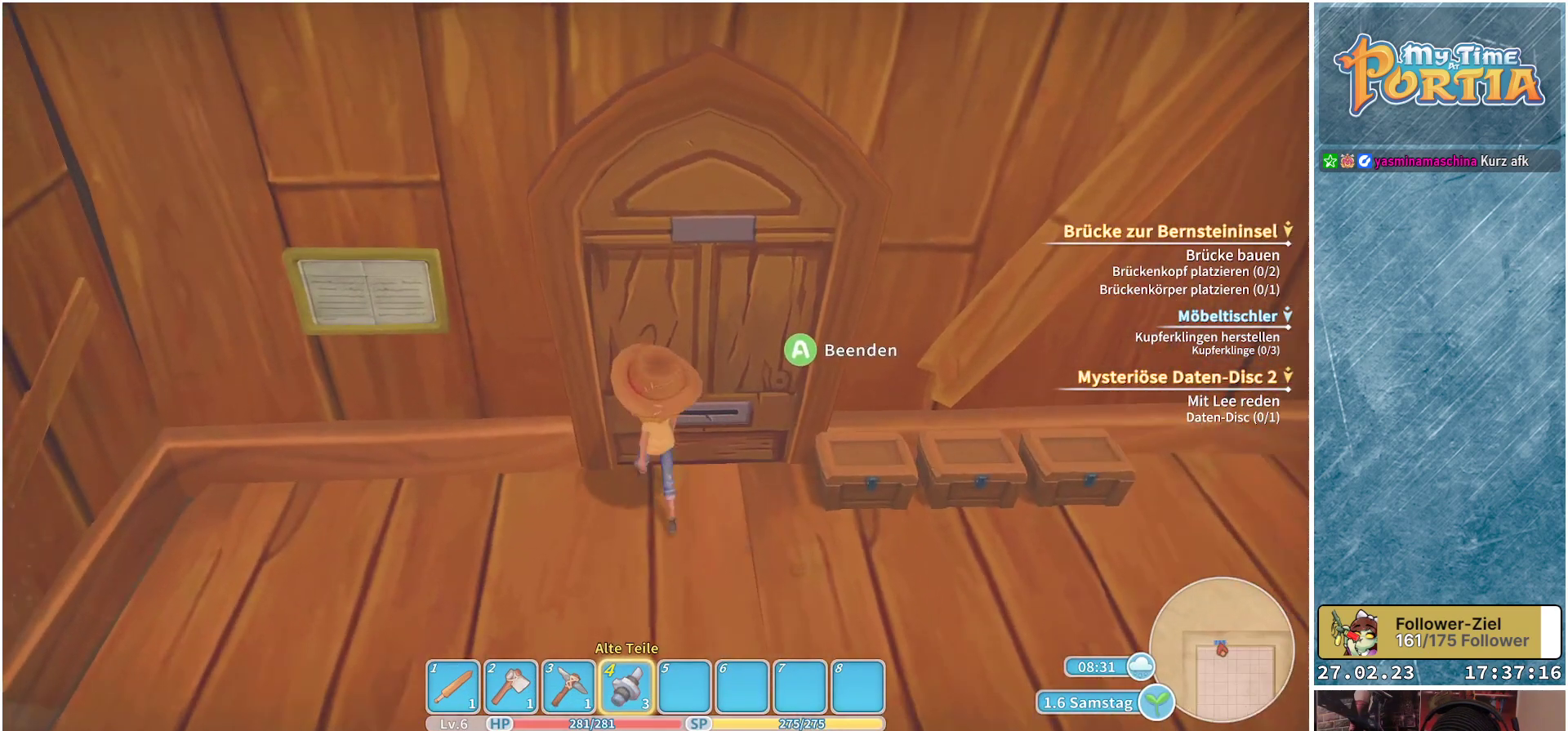
{"buttons": [], "left_stick": "center", "right_stick": "center", "events": [[33, "A", "up"]]}